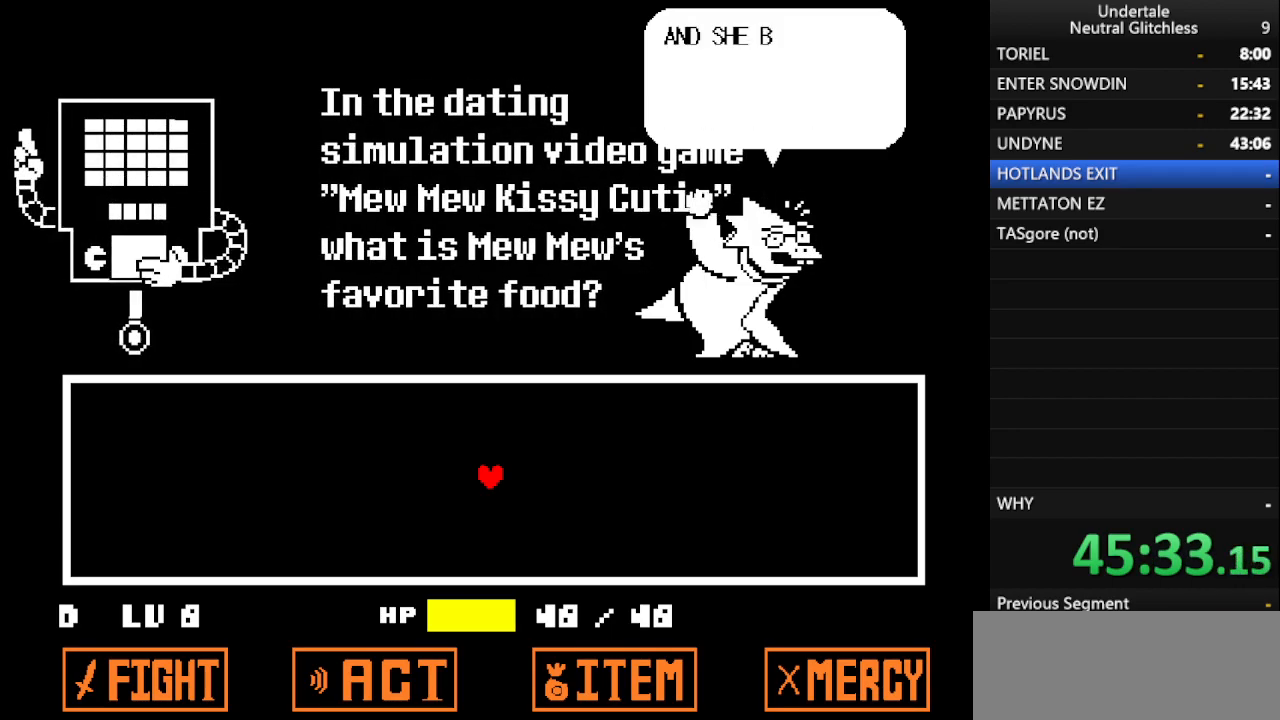
Gameplay with keyboard; each line is a JSON object with the keys held at the frame after it. "events" lists presses ("down") and releases ("up") of "alt", "c", "ctrl", "down", "left", "return", "right", "shift", "space", "up", "x" and "z" between this image and that frame as [ms after this image, input, new state], when the widget could be followed in between. No other keys are recorded. Mouse input is not recorded.
{"keys": ["shift"], "events": [[33, "shift", "down"], [133, "shift", "up"], [183, "return", "down"], [317, "return", "up"], [367, "shift", "down"]]}
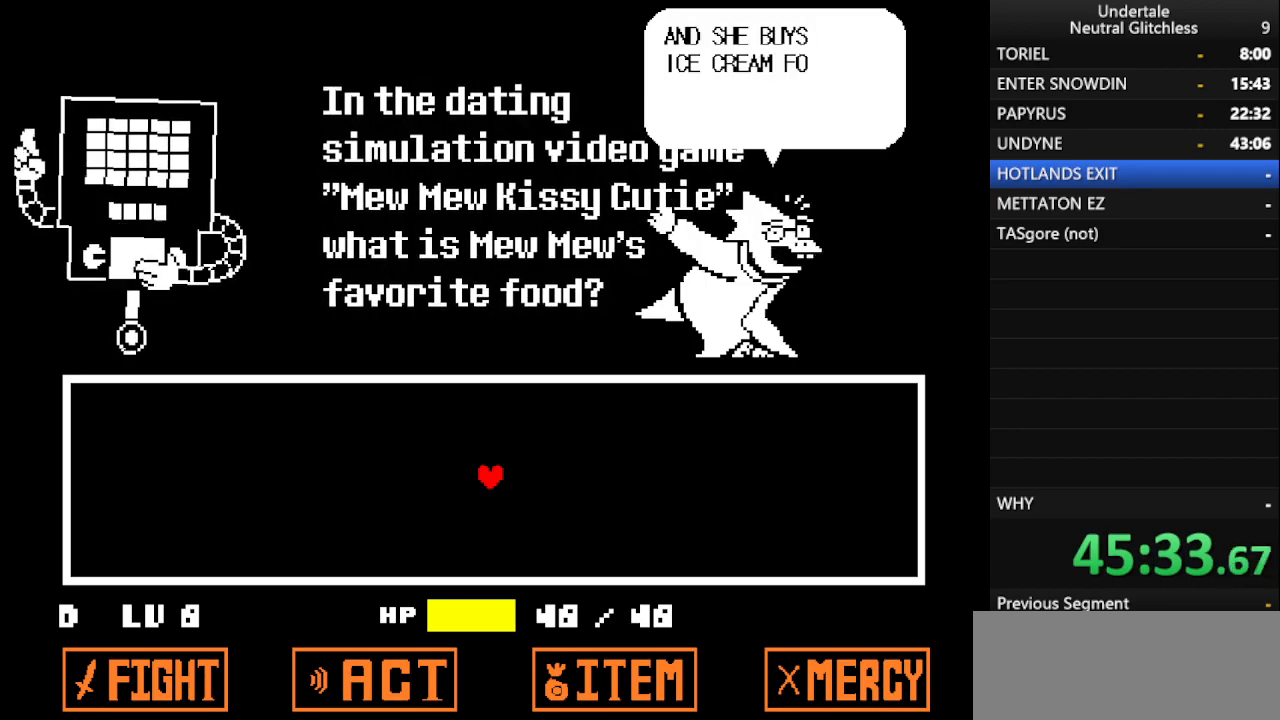
{"keys": ["return", "shift"], "events": [[17, "return", "down"], [67, "shift", "up"], [100, "return", "up"], [150, "shift", "down"], [333, "shift", "up"], [383, "return", "down"], [433, "shift", "down"]]}
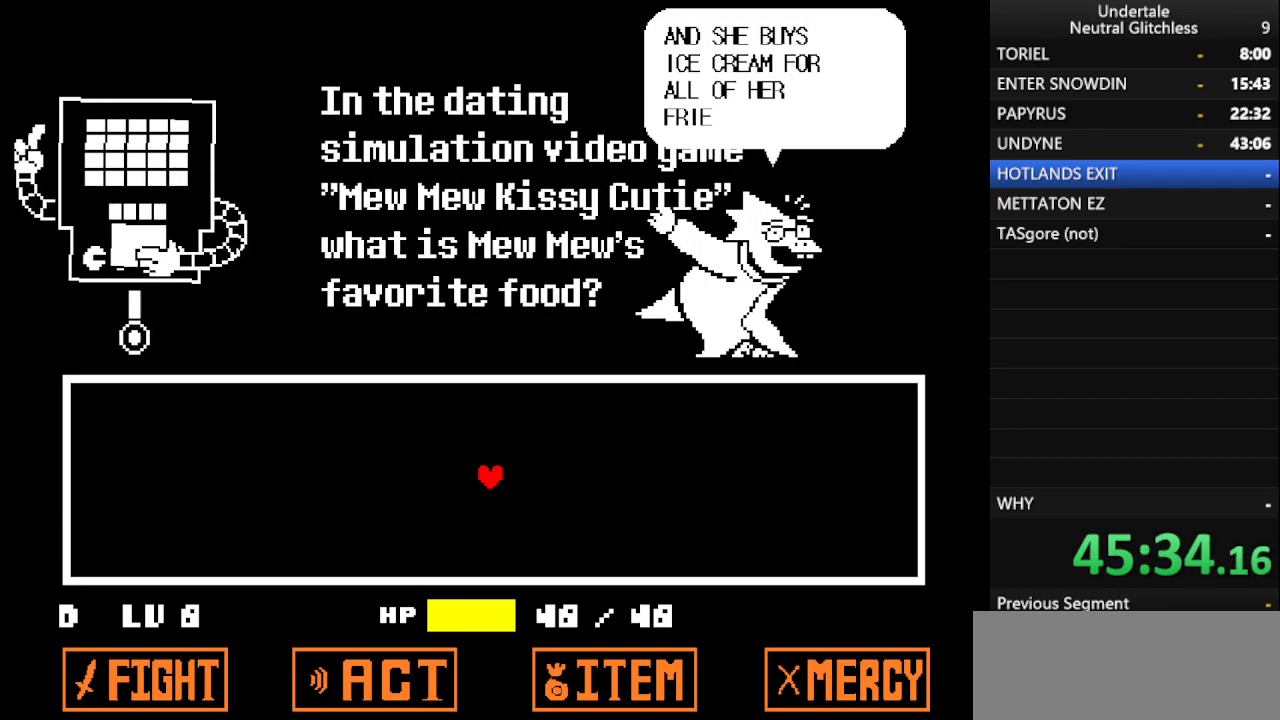
{"keys": ["shift"], "events": [[83, "shift", "up"], [117, "return", "up"], [167, "shift", "down"], [267, "return", "down"], [350, "shift", "up"], [500, "return", "up"], [500, "shift", "down"]]}
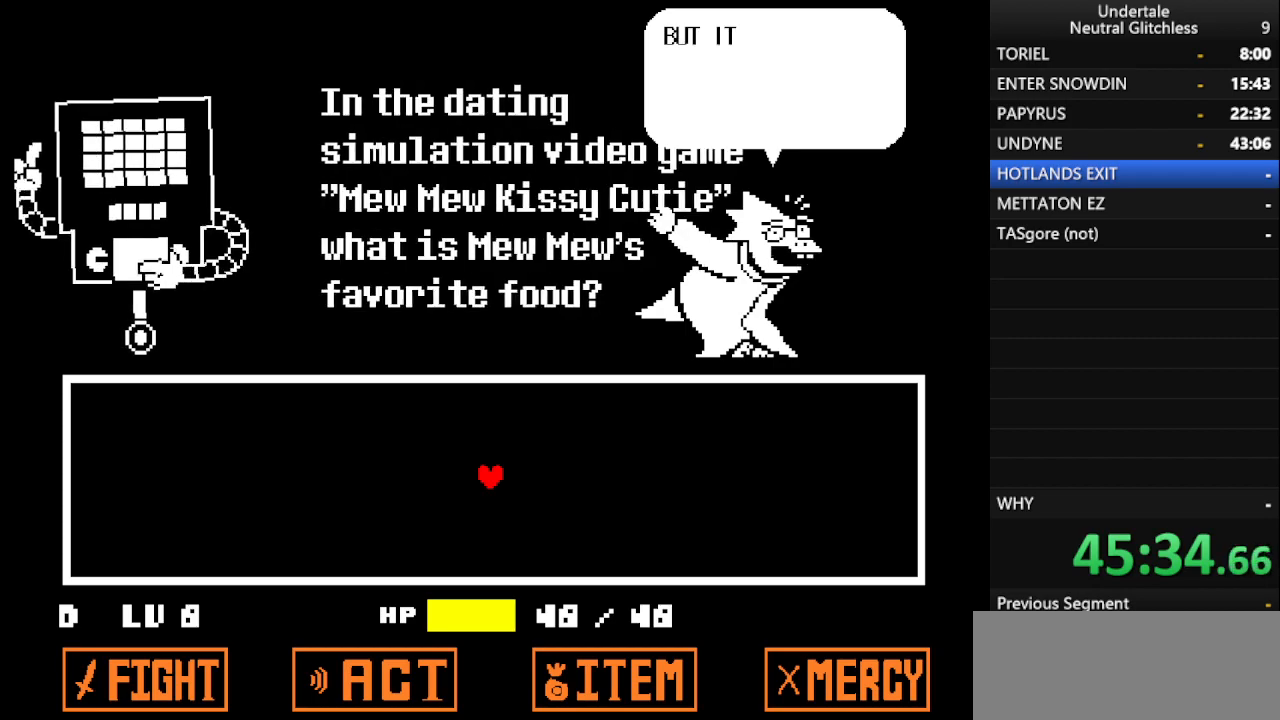
{"keys": [], "events": [[133, "shift", "up"], [283, "return", "down"], [283, "shift", "down"], [417, "shift", "up"], [467, "return", "up"]]}
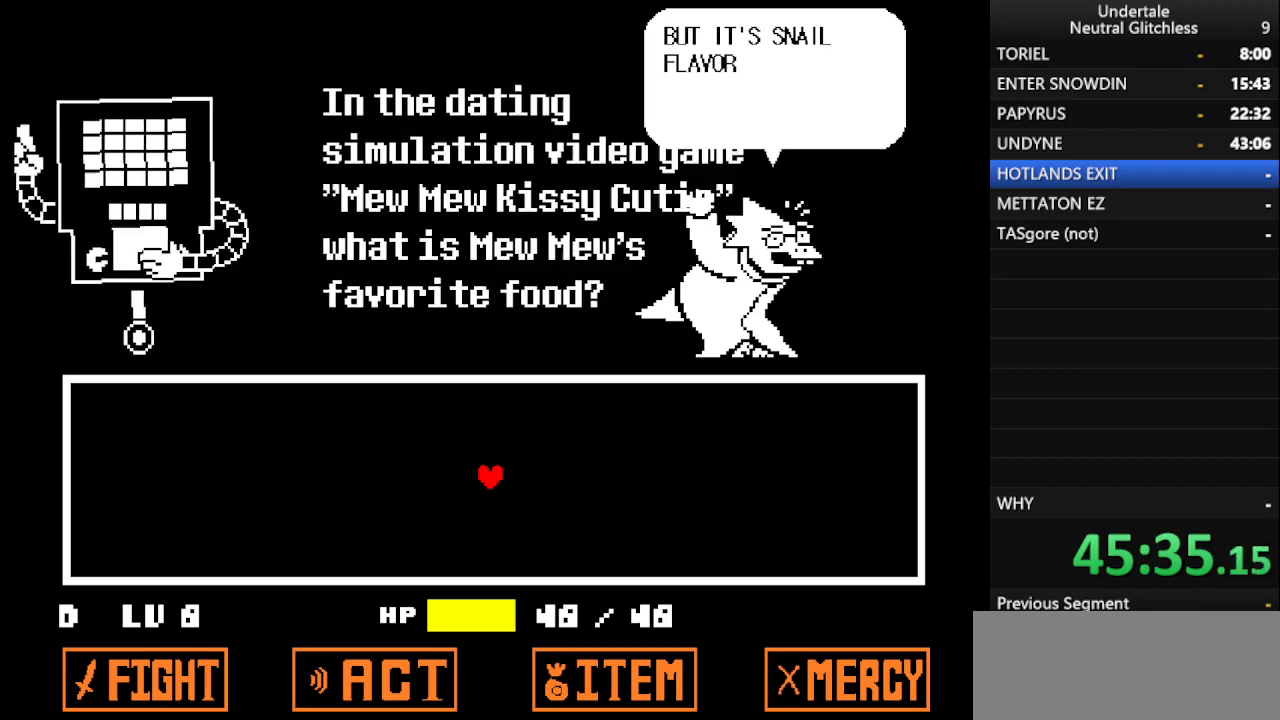
{"keys": ["return"], "events": [[50, "shift", "down"], [150, "return", "down"], [200, "shift", "up"], [250, "return", "up"], [333, "shift", "down"], [433, "return", "down"], [433, "shift", "up"]]}
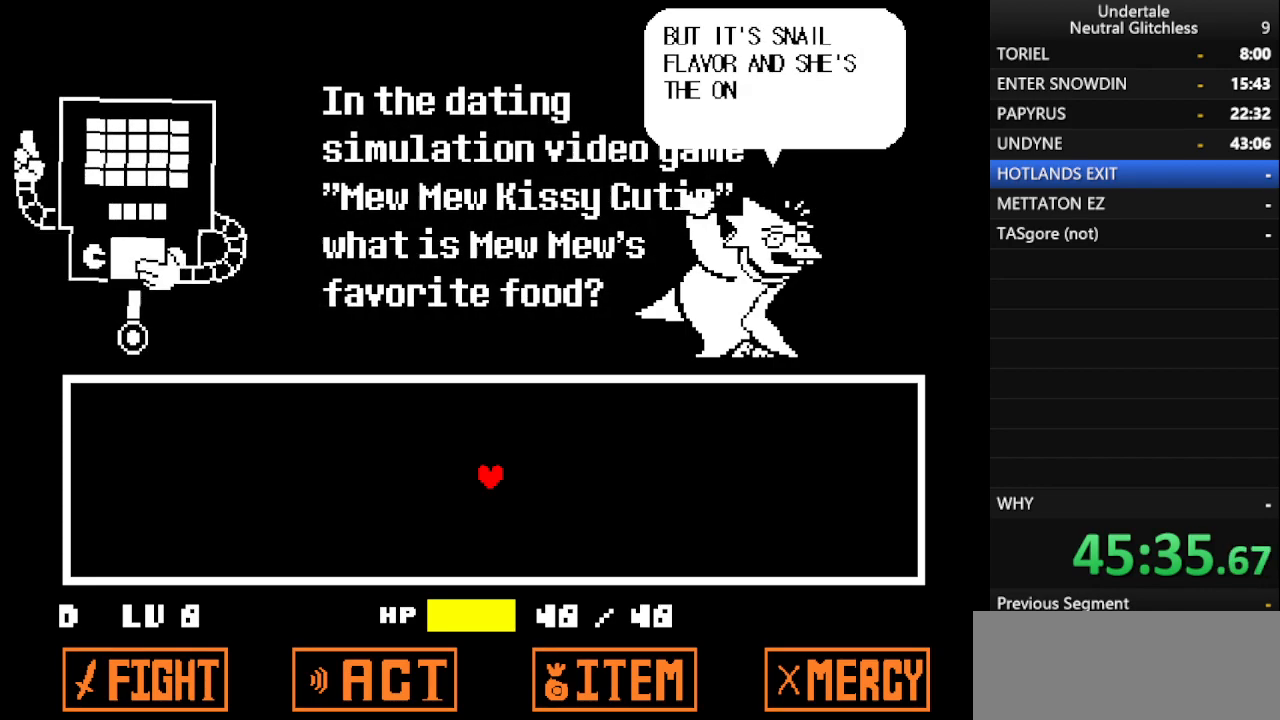
{"keys": [], "events": [[33, "return", "up"], [83, "shift", "down"], [133, "return", "down"], [217, "shift", "up"], [267, "return", "up"], [300, "shift", "down"], [350, "return", "down"], [450, "shift", "up"], [500, "return", "up"]]}
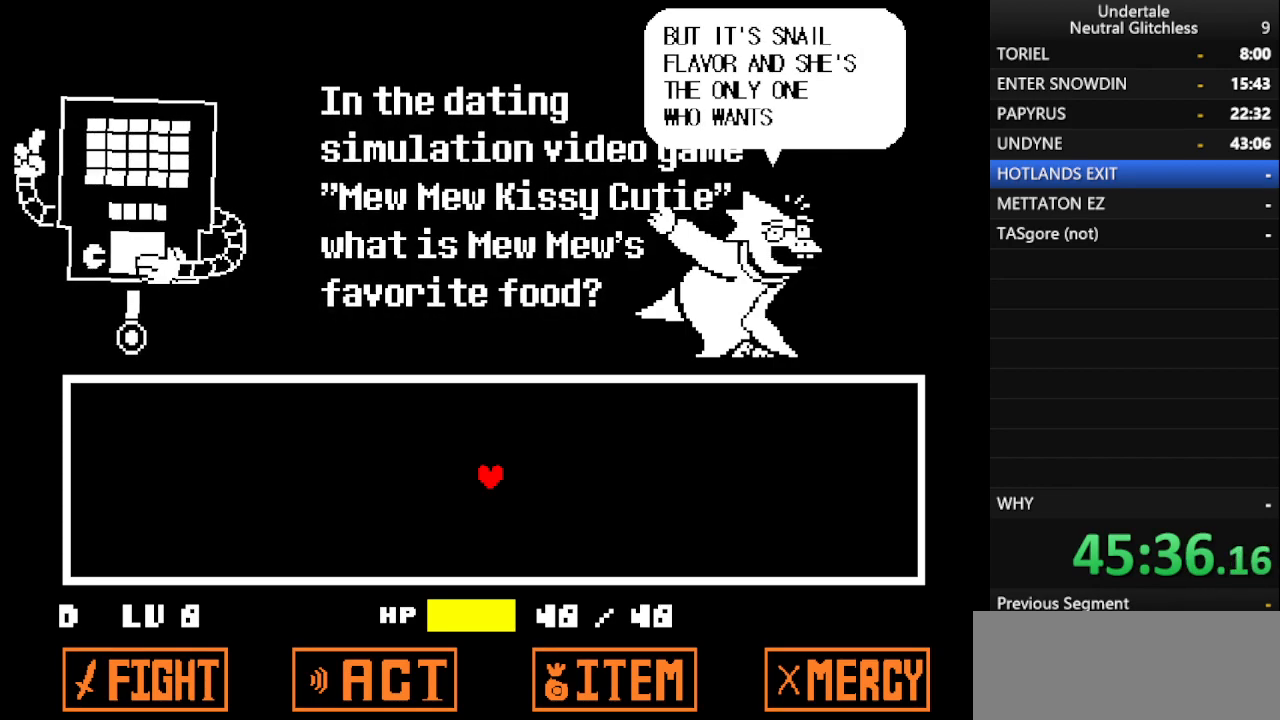
{"keys": [], "events": [[50, "shift", "down"], [100, "return", "down"], [183, "shift", "up"], [283, "shift", "down"], [433, "shift", "up"], [467, "return", "up"]]}
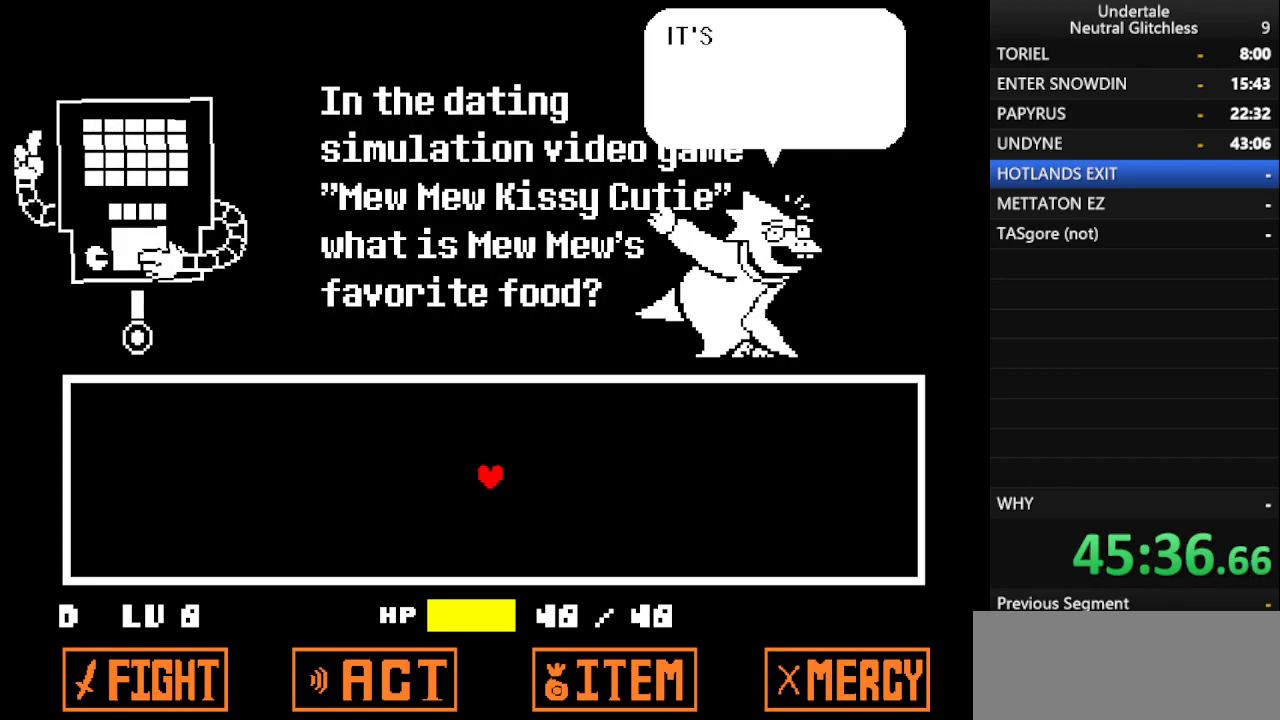
{"keys": ["return"], "events": [[50, "shift", "down"], [150, "shift", "up"], [300, "return", "down"], [300, "shift", "down"], [433, "shift", "up"]]}
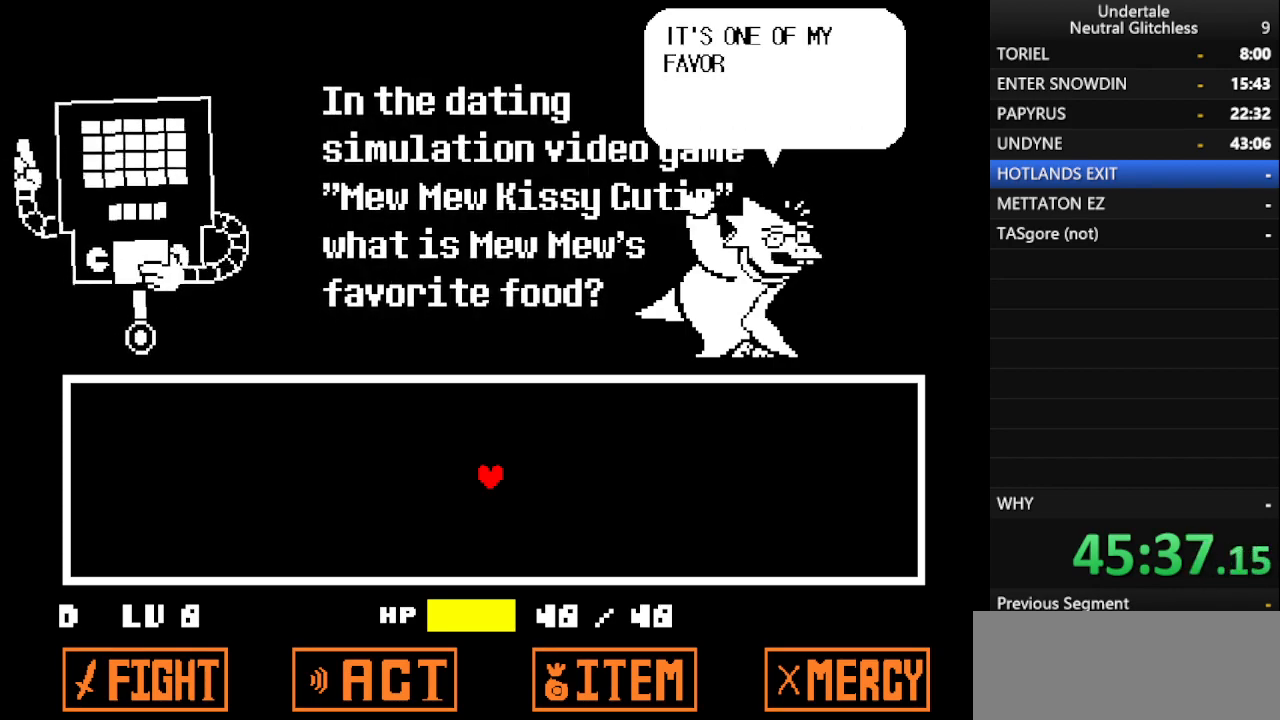
{"keys": ["return"], "events": [[67, "shift", "down"], [217, "shift", "up"], [317, "shift", "down"], [450, "shift", "up"]]}
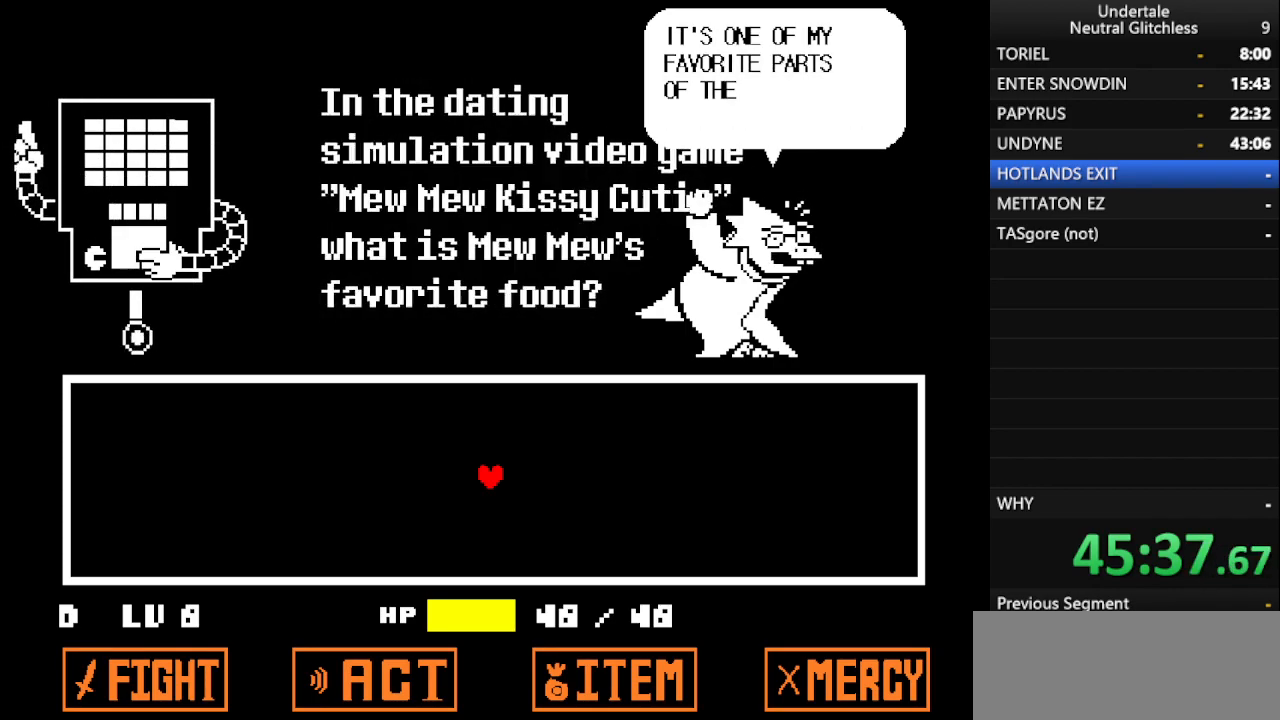
{"keys": ["shift"], "events": [[100, "shift", "down"], [183, "shift", "up"], [367, "shift", "down"], [467, "return", "up"]]}
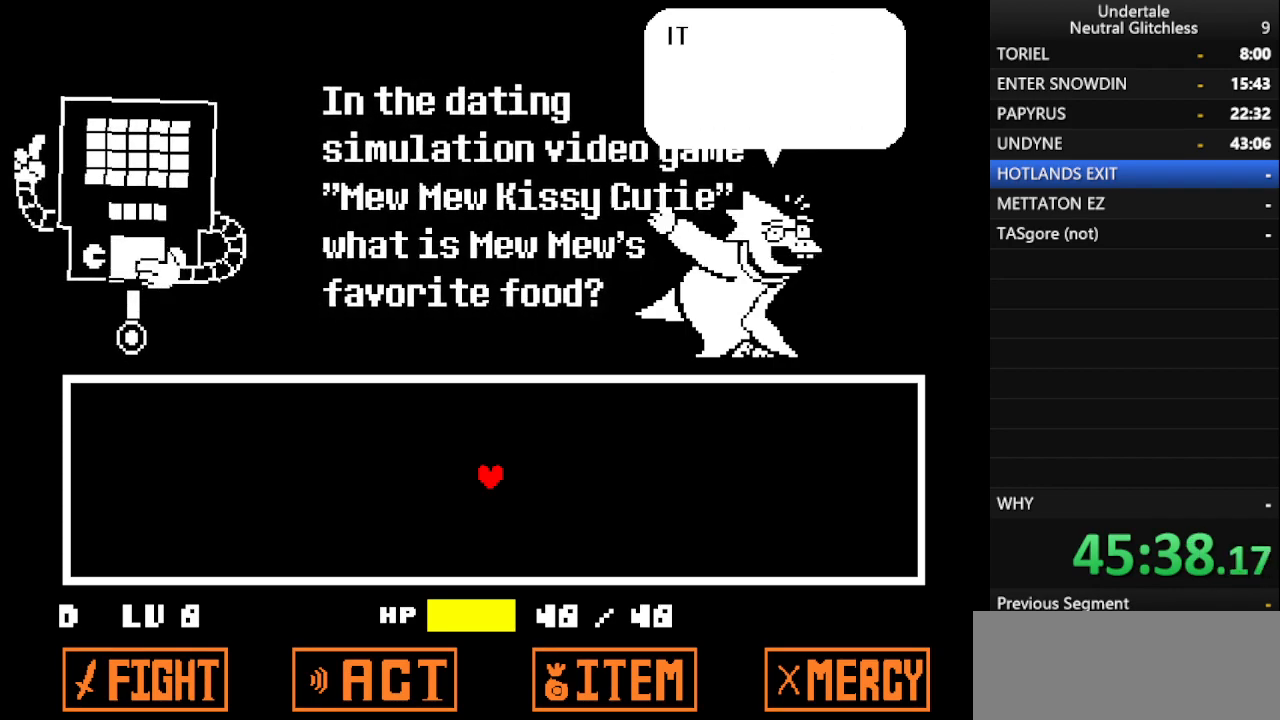
{"keys": [], "events": [[17, "shift", "up"], [50, "return", "down"], [250, "return", "up"]]}
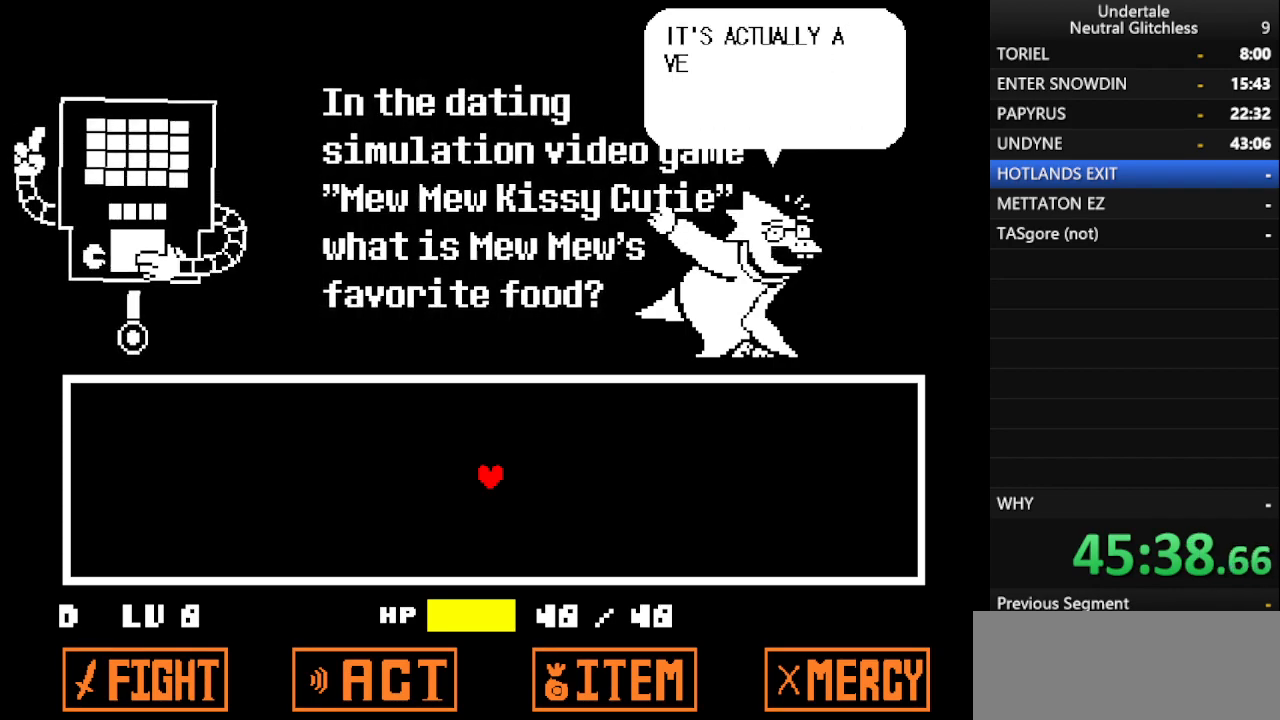
{"keys": [], "events": [[217, "return", "down"], [317, "shift", "down"], [450, "return", "up"], [450, "shift", "up"]]}
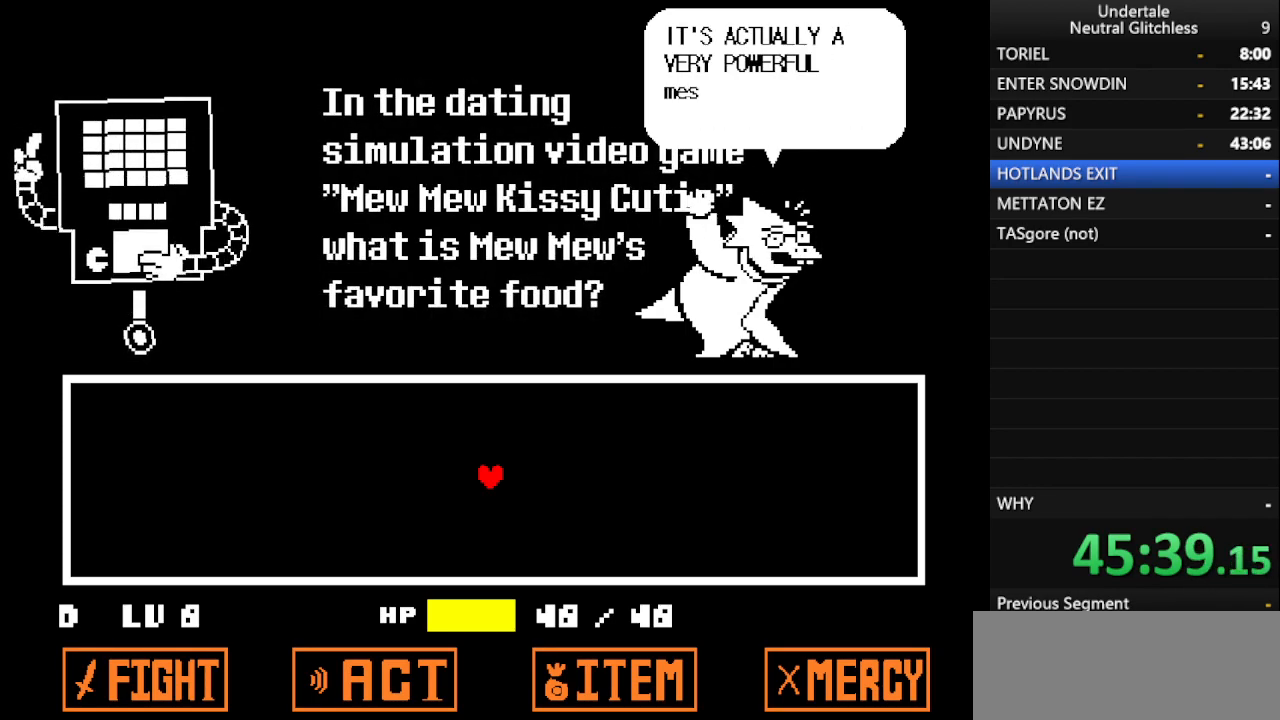
{"keys": [], "events": [[283, "return", "down"], [500, "return", "up"]]}
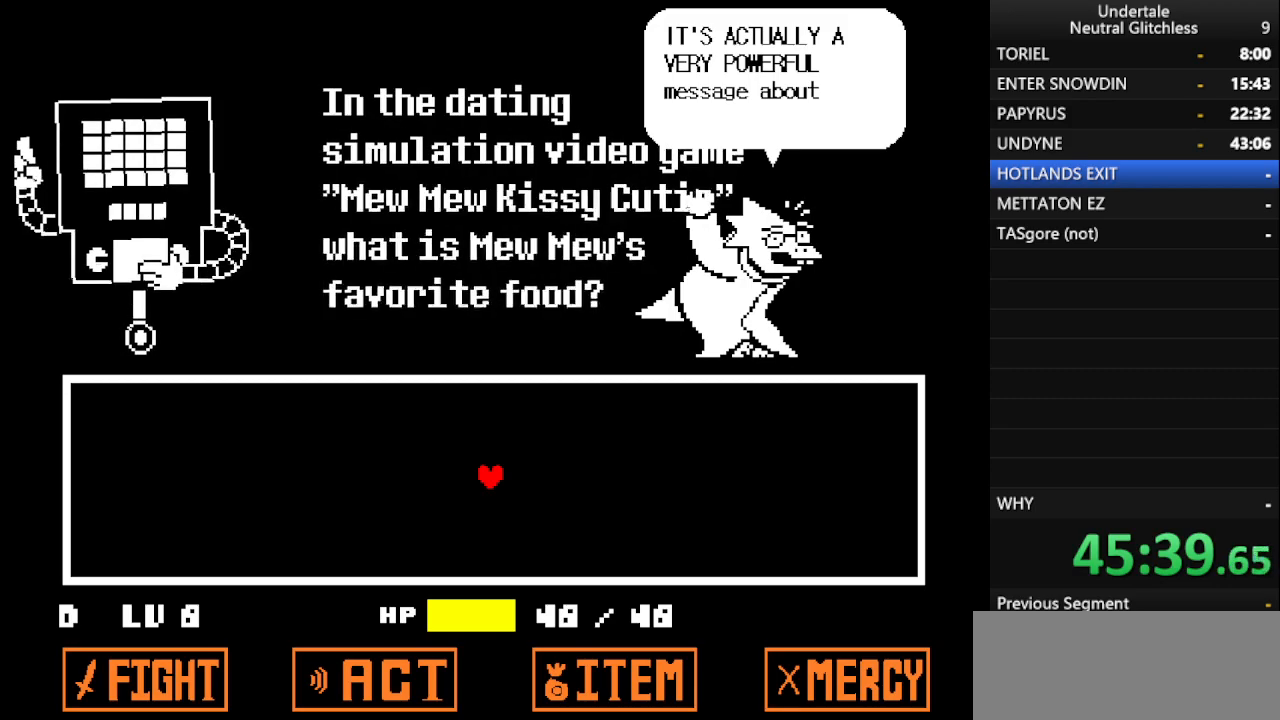
{"keys": [], "events": []}
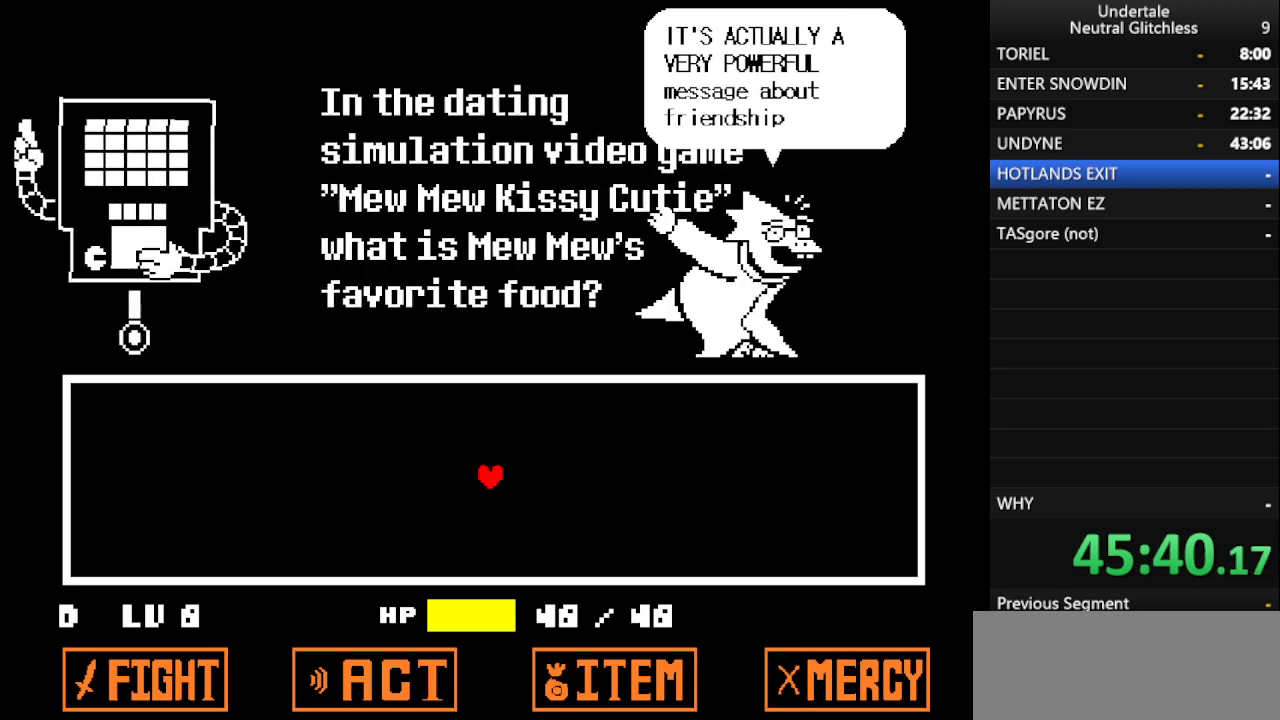
{"keys": ["return"], "events": [[117, "return", "down"], [300, "return", "up"], [500, "return", "down"]]}
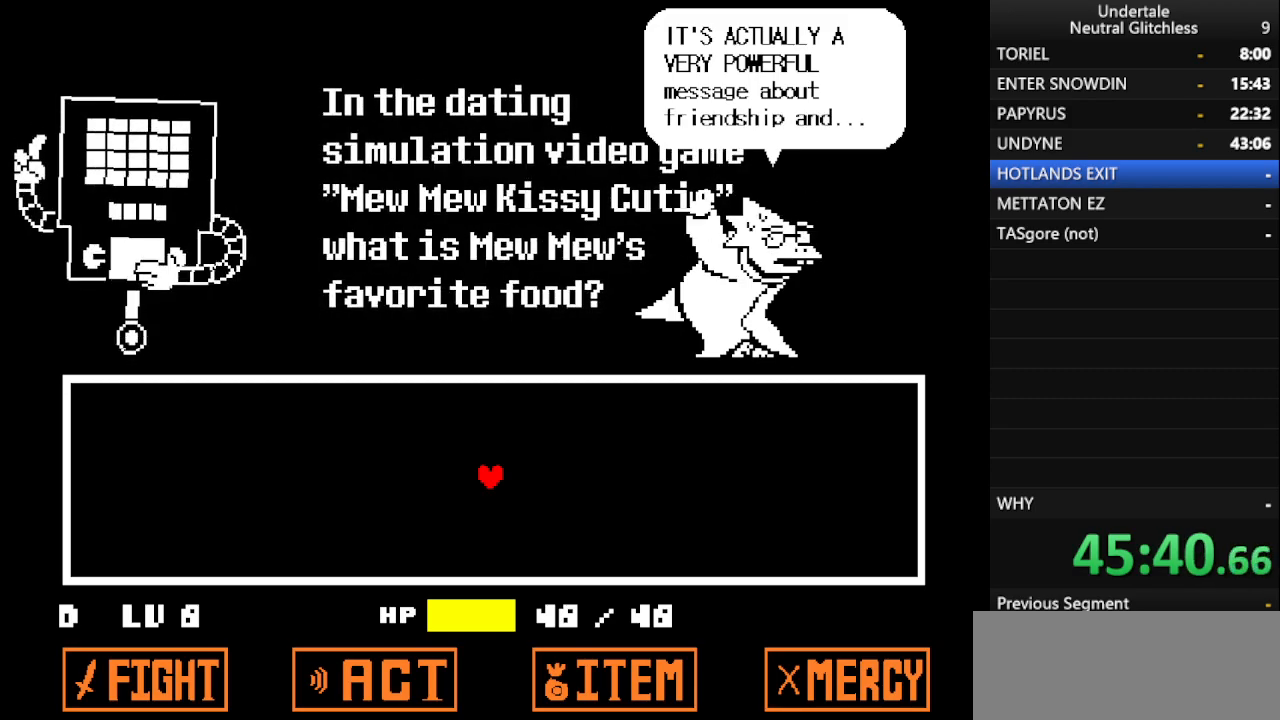
{"keys": [], "events": [[33, "shift", "down"], [183, "shift", "up"], [233, "return", "up"]]}
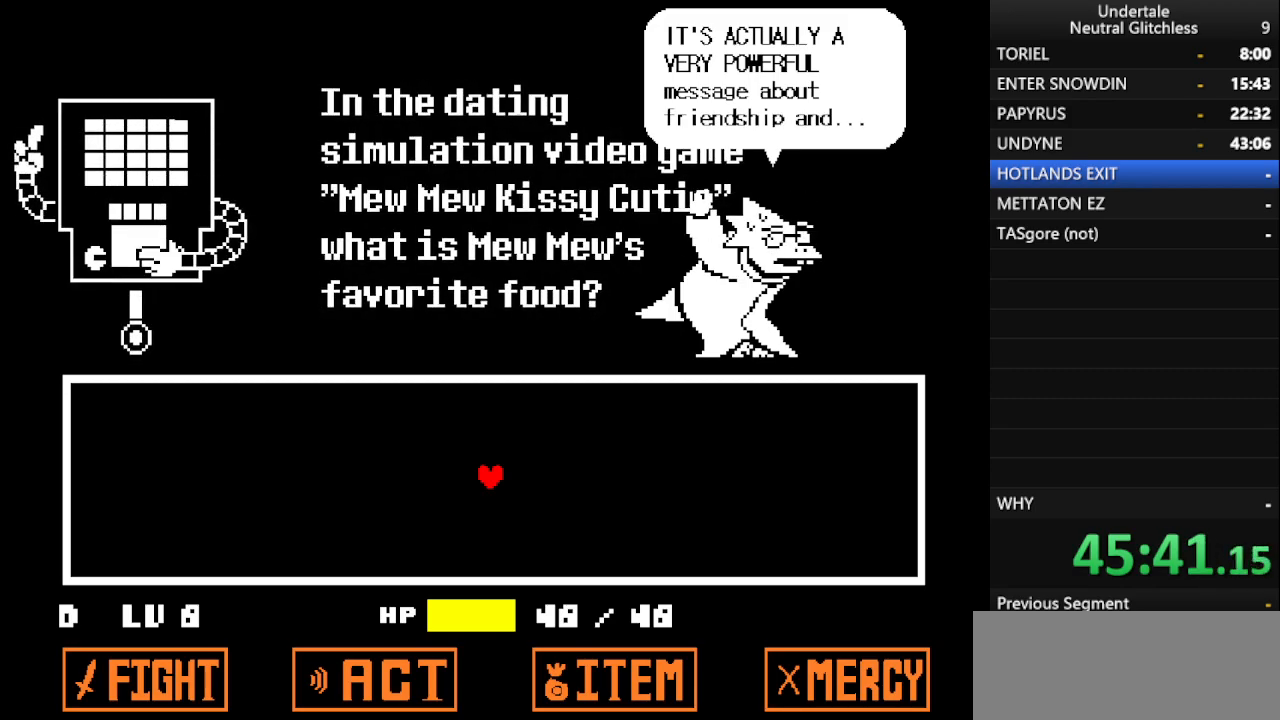
{"keys": [], "events": [[200, "return", "down"], [383, "return", "up"]]}
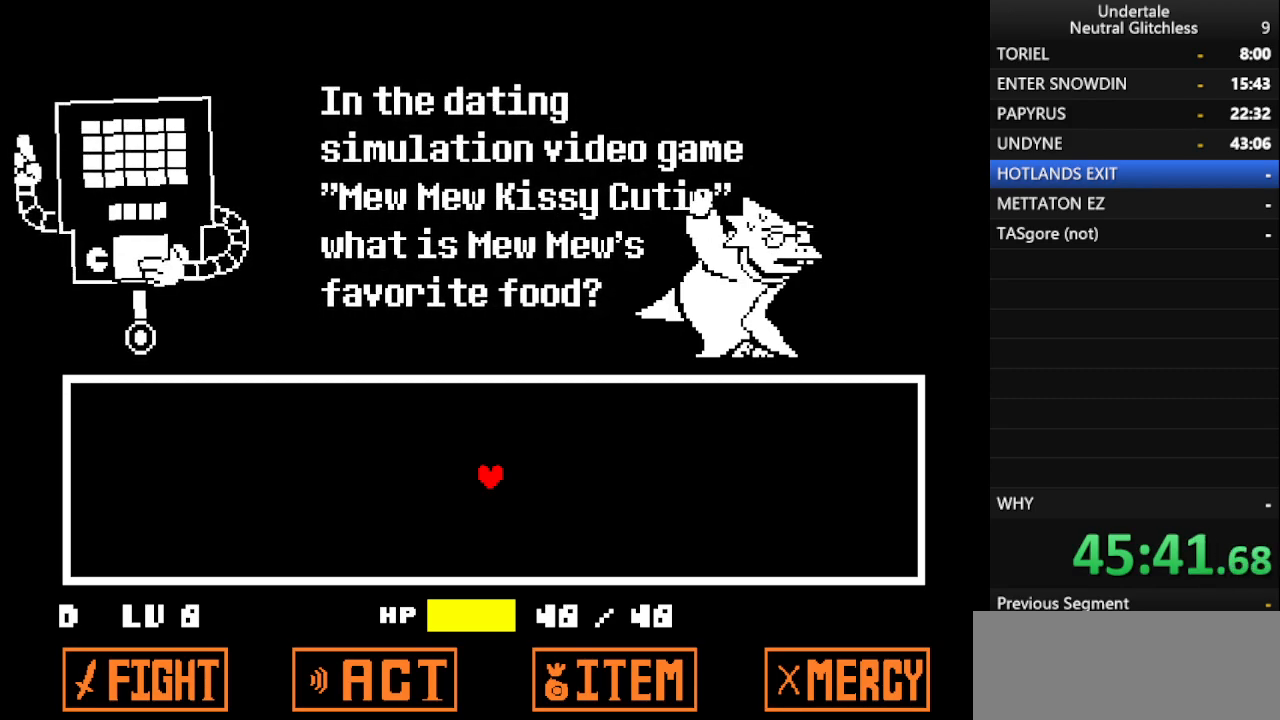
{"keys": [], "events": [[33, "return", "down"], [33, "shift", "down"], [133, "return", "up"], [133, "shift", "up"], [300, "return", "down"], [400, "return", "up"]]}
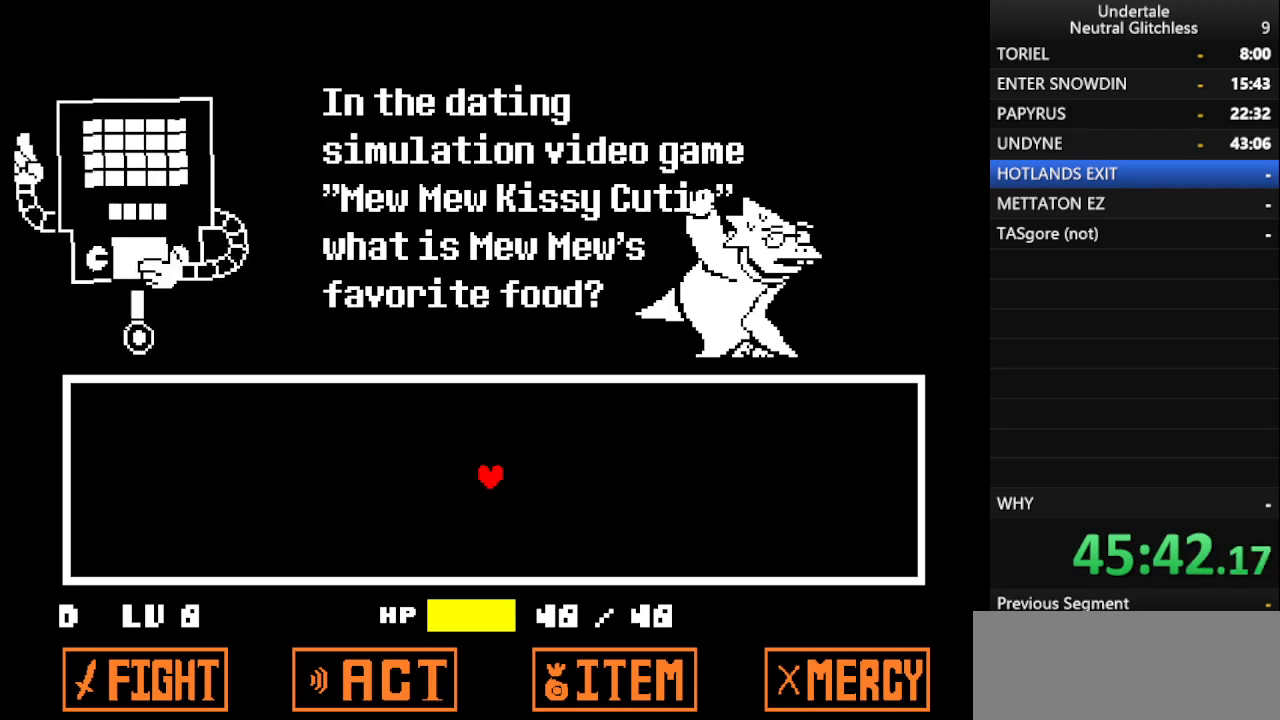
{"keys": [], "events": [[83, "return", "down"], [267, "return", "up"]]}
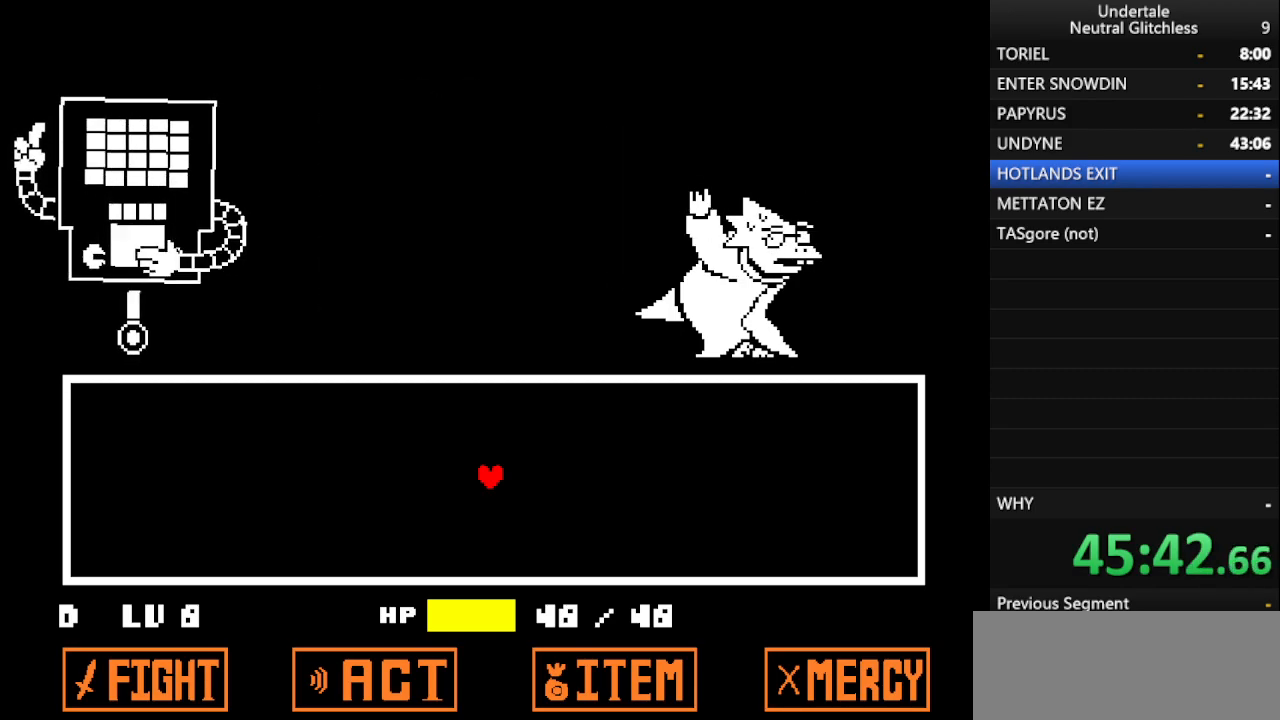
{"keys": ["return"], "events": [[50, "return", "down"], [250, "return", "up"], [433, "return", "down"]]}
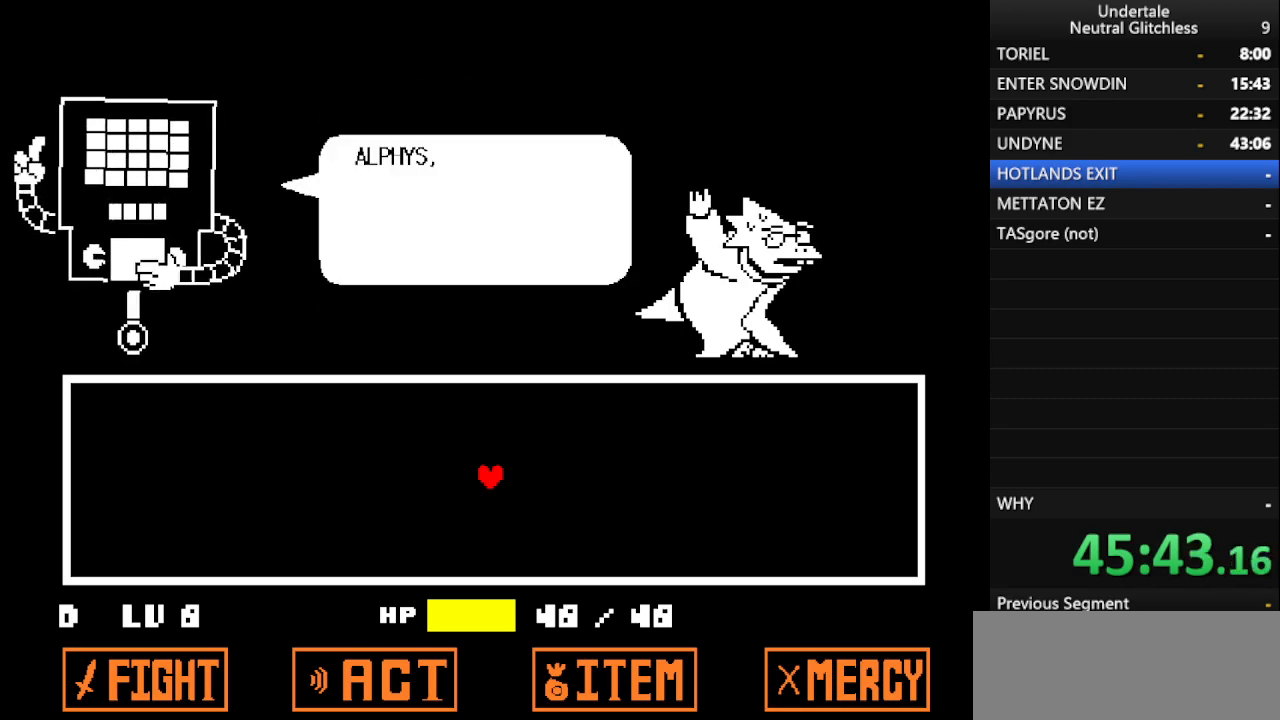
{"keys": [], "events": [[83, "return", "up"], [167, "shift", "down"], [217, "return", "down"], [267, "shift", "up"], [300, "return", "up"]]}
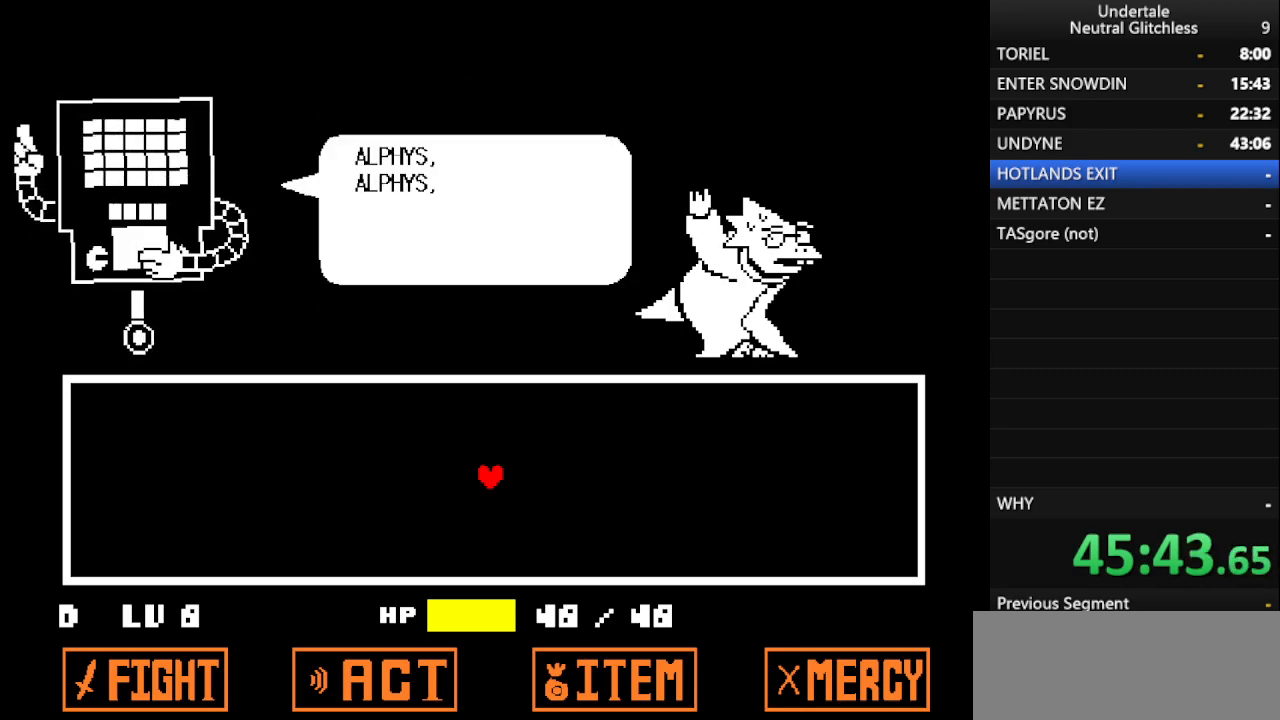
{"keys": [], "events": [[233, "return", "down"], [367, "return", "up"]]}
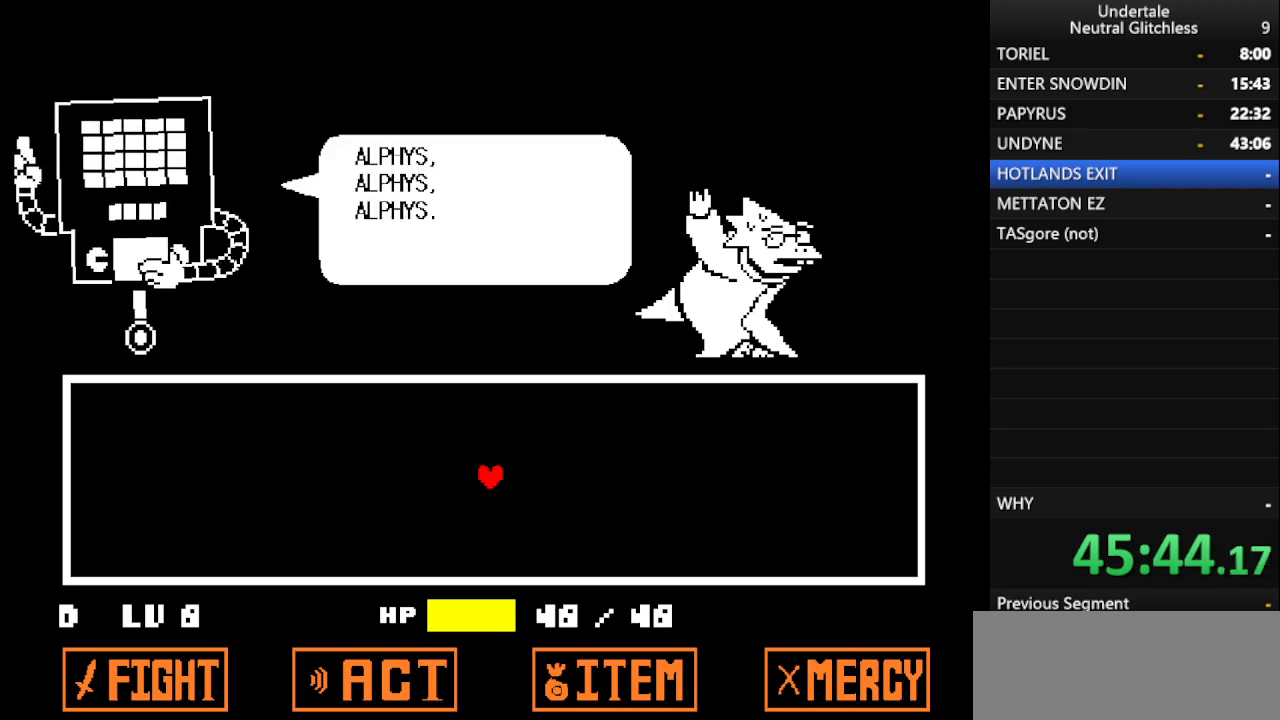
{"keys": [], "events": [[150, "return", "down"], [250, "return", "up"]]}
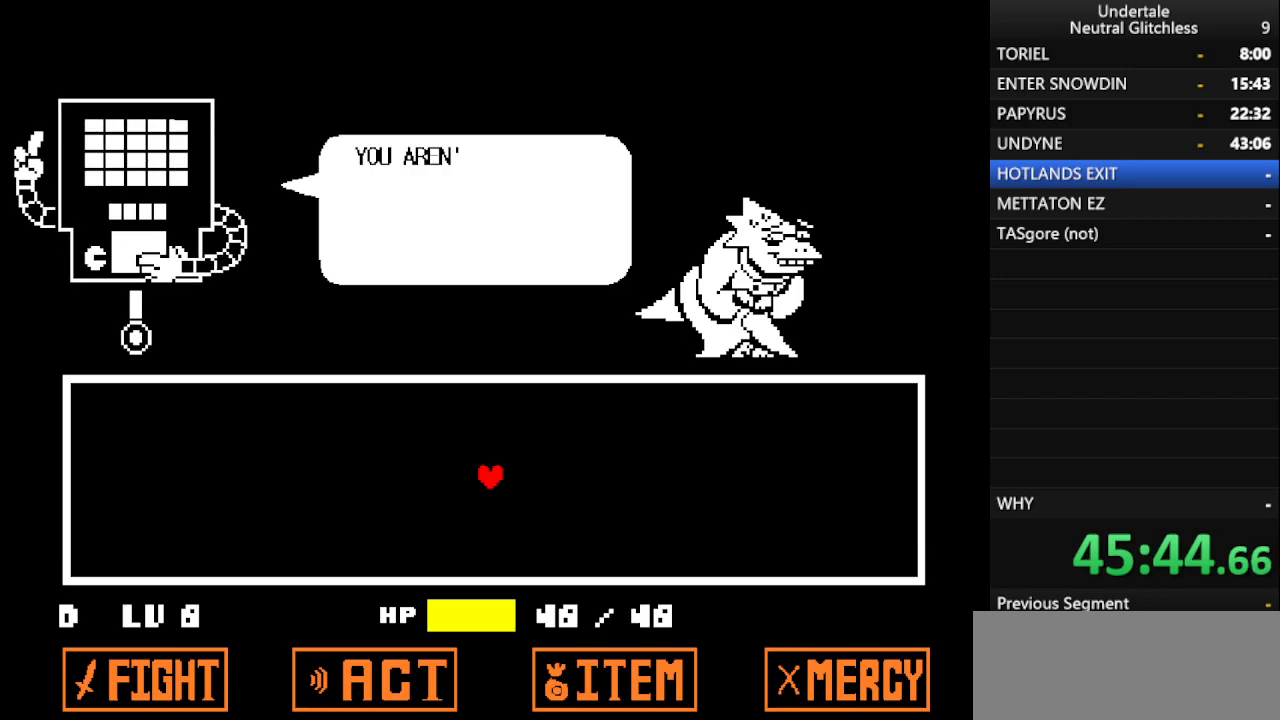
{"keys": ["return"], "events": [[17, "return", "down"], [117, "return", "up"], [450, "return", "down"]]}
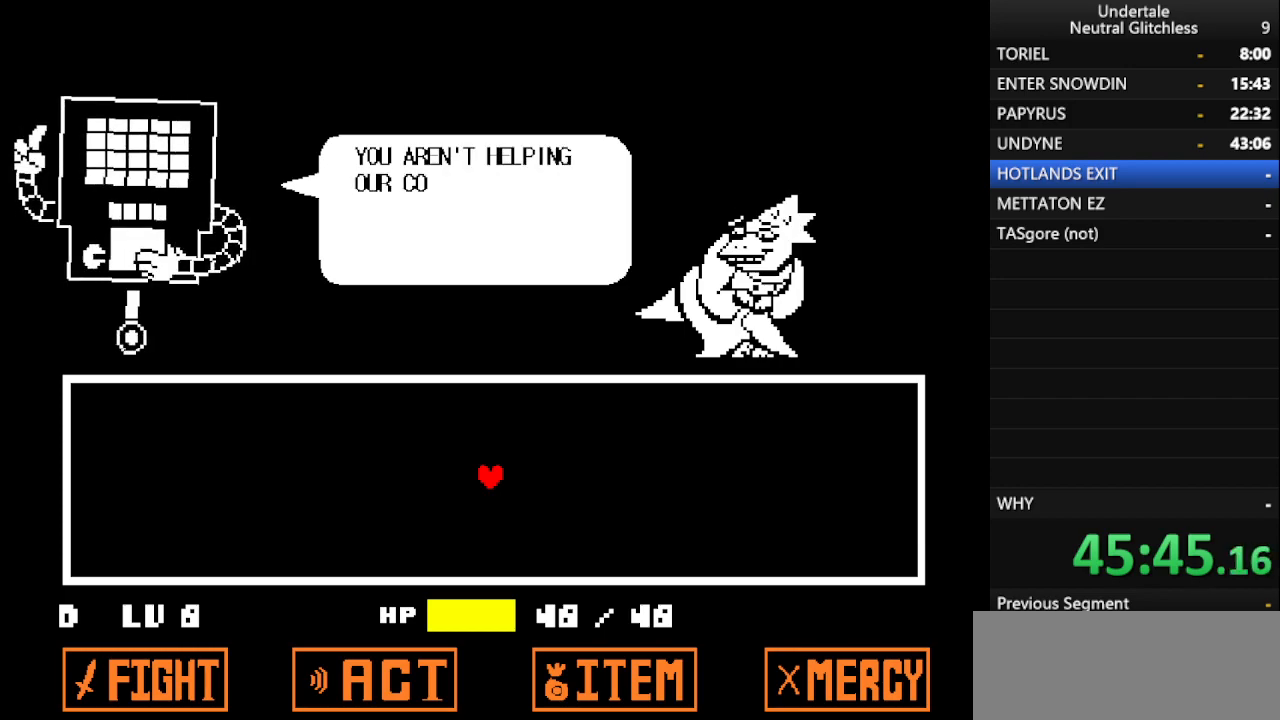
{"keys": ["return"], "events": [[83, "return", "up"], [283, "return", "down"], [417, "return", "up"], [500, "return", "down"]]}
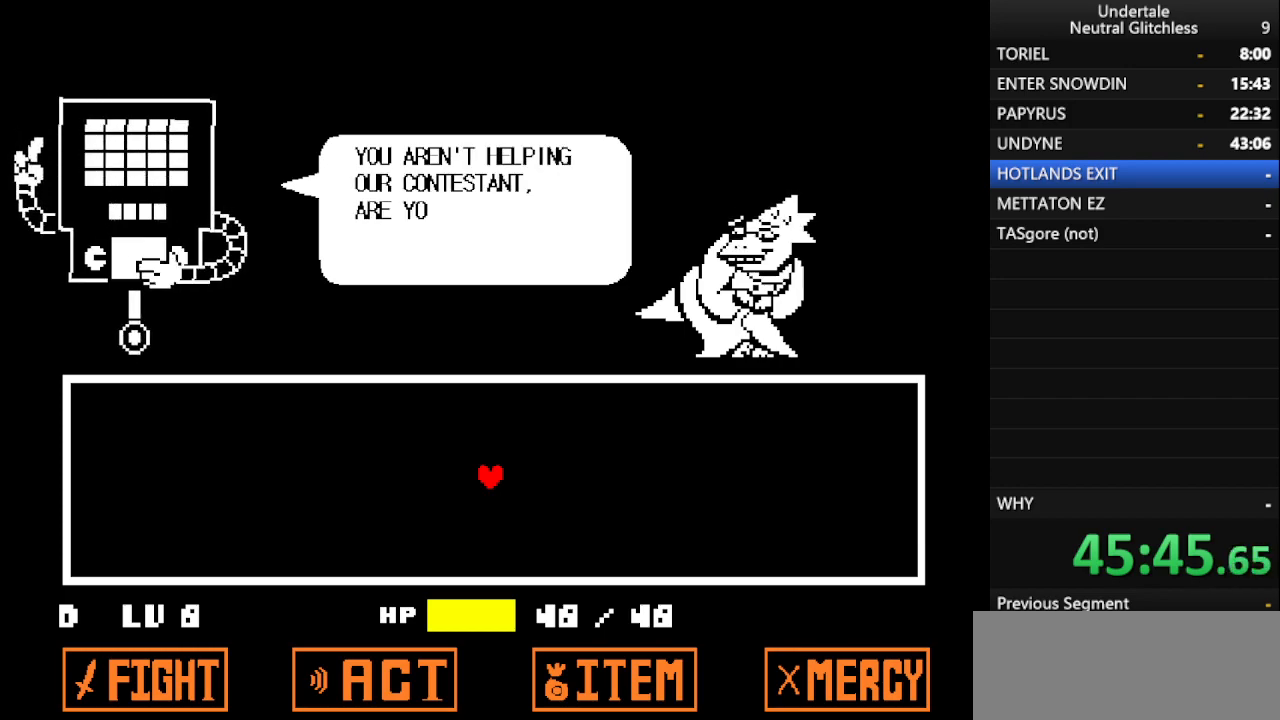
{"keys": ["return"], "events": [[117, "return", "up"], [250, "return", "down"], [383, "return", "up"], [483, "return", "down"]]}
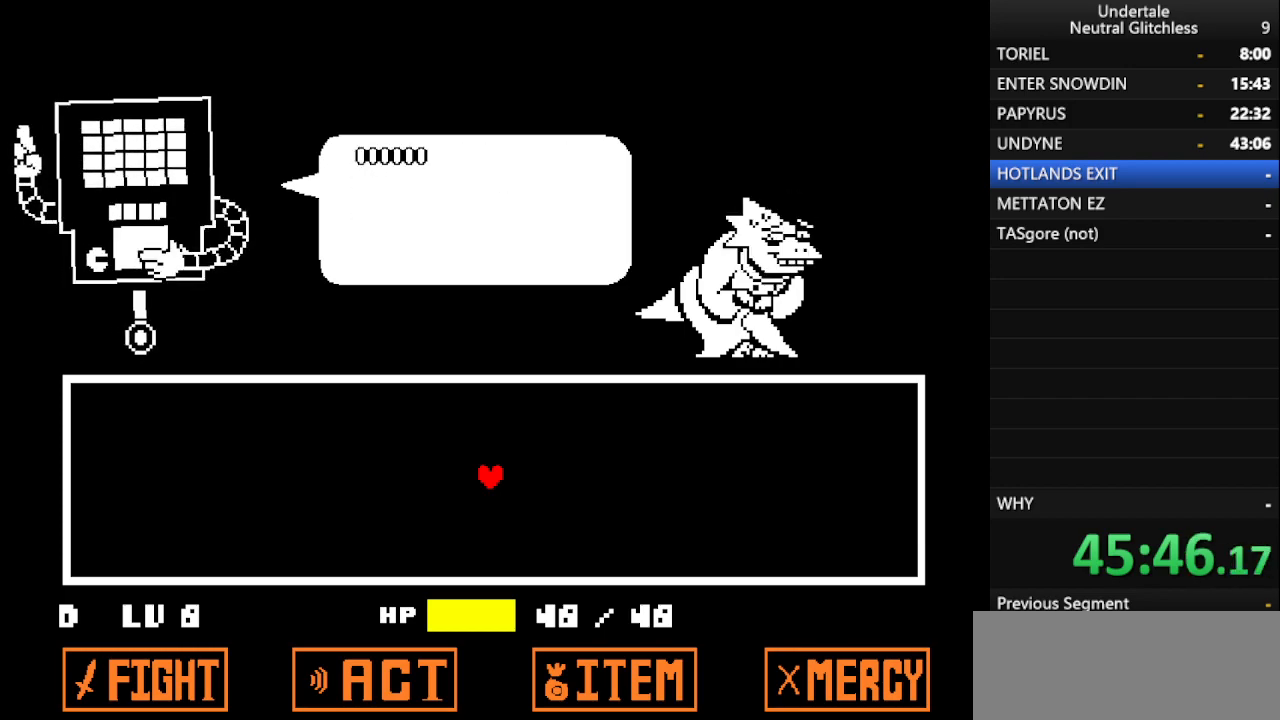
{"keys": [], "events": [[117, "return", "up"], [300, "return", "down"], [400, "return", "up"]]}
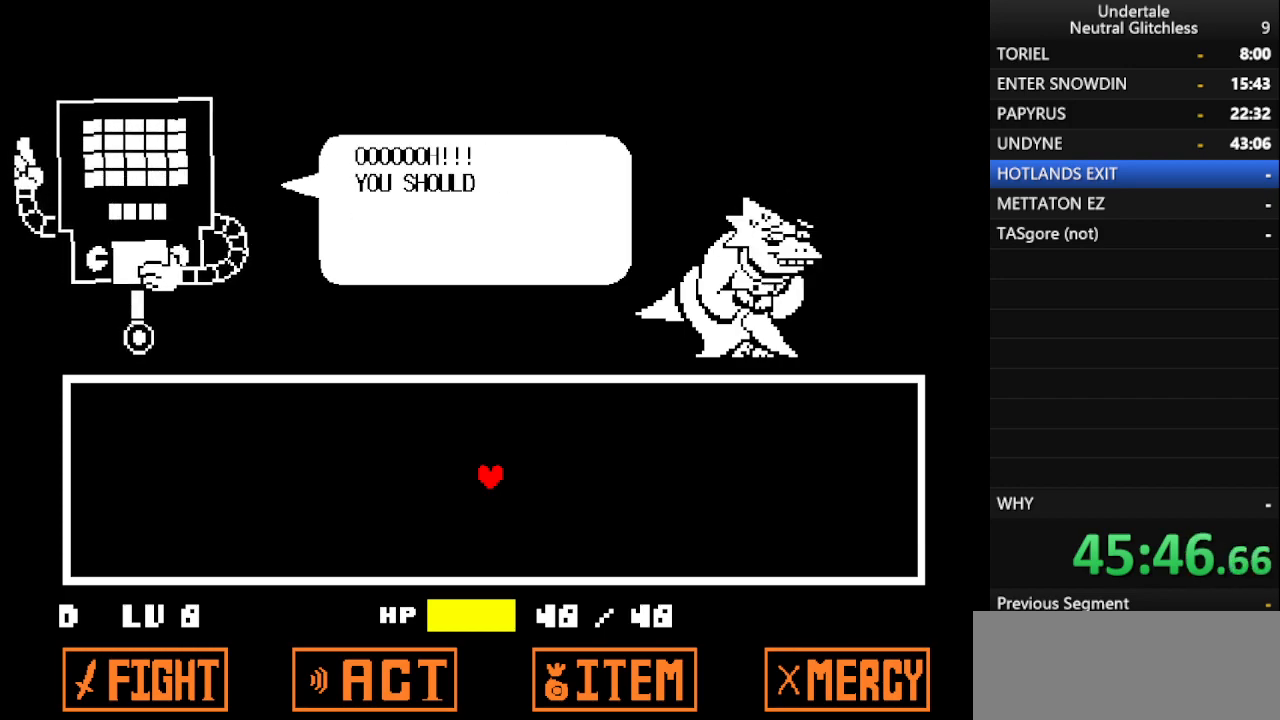
{"keys": [], "events": [[33, "return", "down"], [133, "return", "up"], [283, "return", "down"], [383, "return", "up"]]}
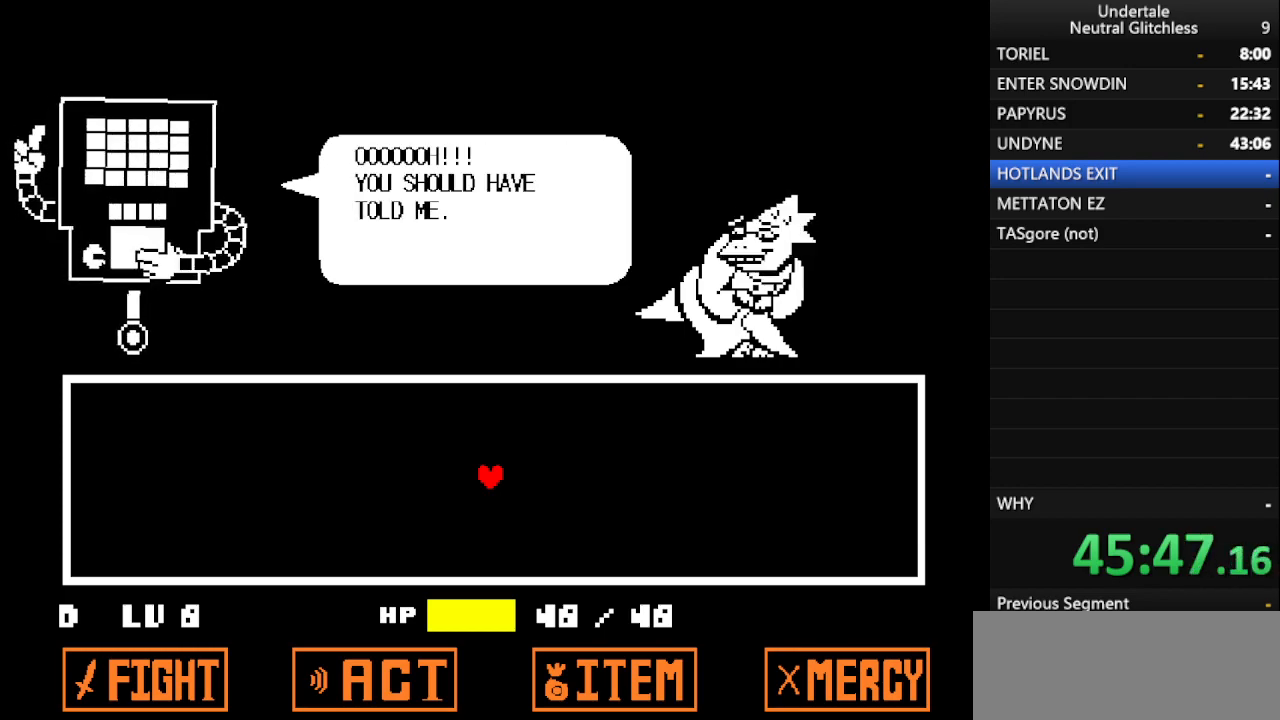
{"keys": ["return"], "events": [[17, "return", "down"], [100, "return", "up"], [200, "return", "down"], [283, "return", "up"], [433, "return", "down"]]}
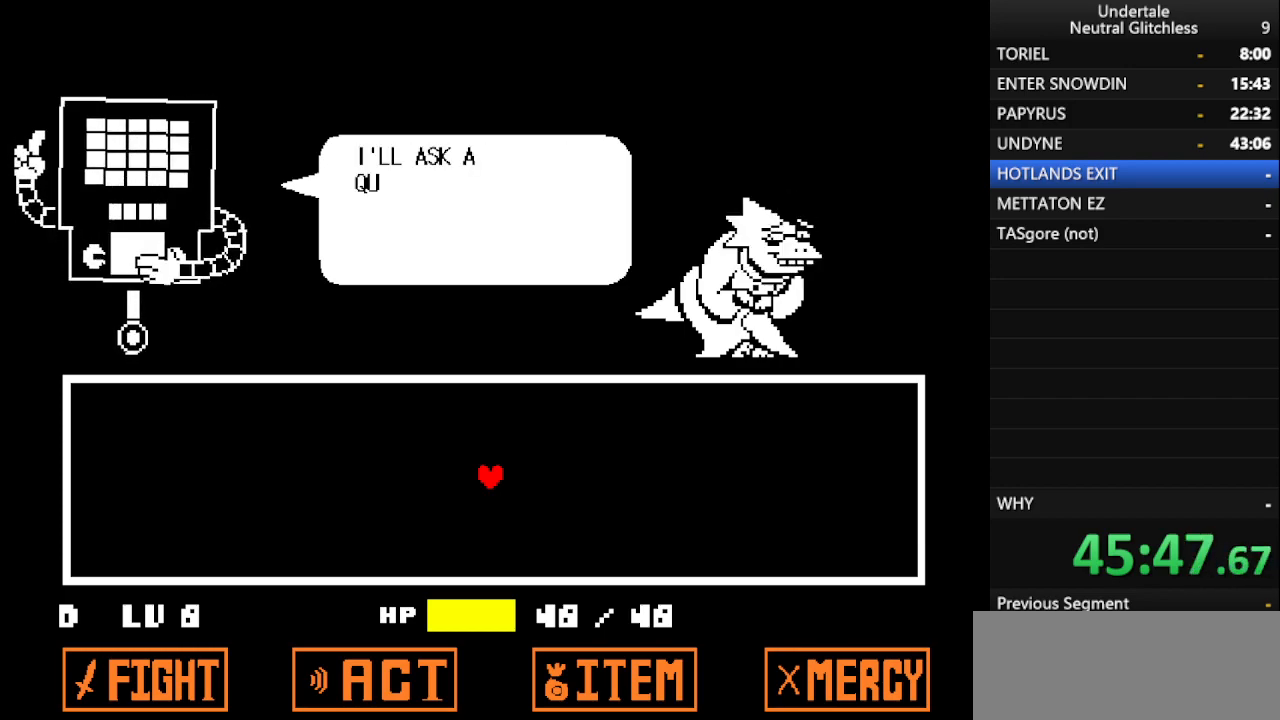
{"keys": [], "events": [[33, "return", "up"], [167, "return", "down"], [300, "return", "up"], [350, "return", "down"], [450, "return", "up"]]}
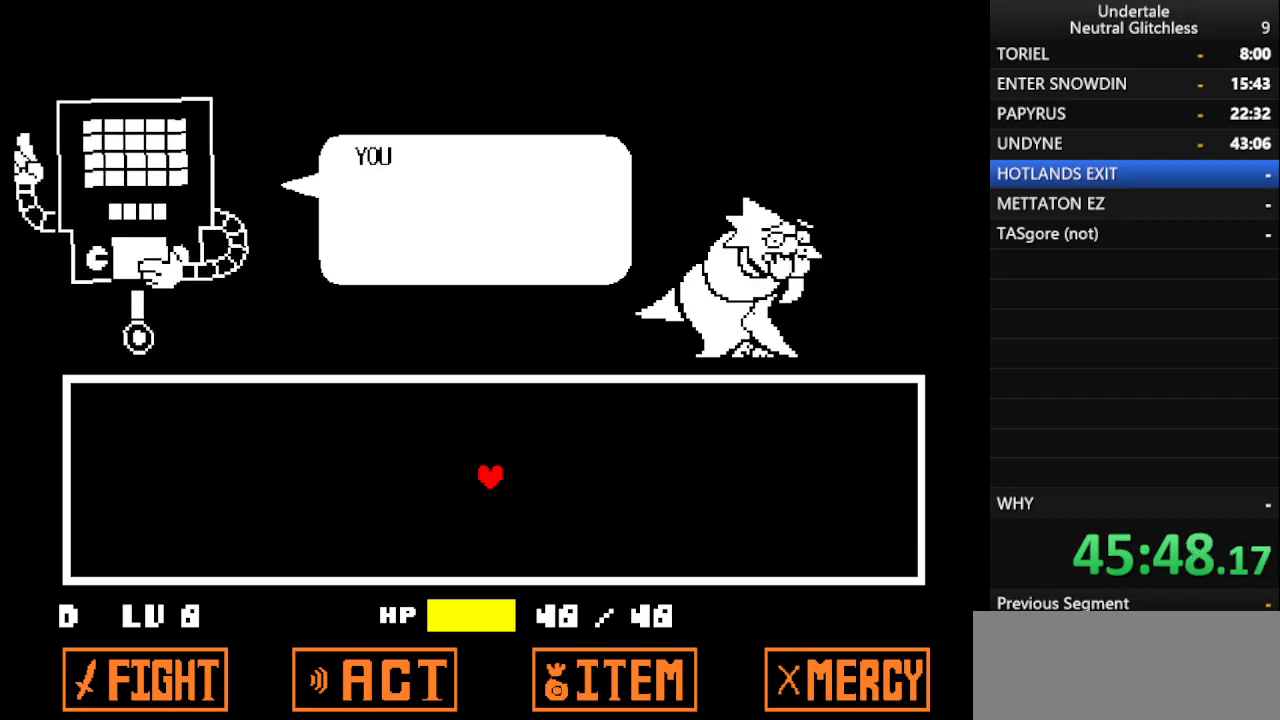
{"keys": ["return"], "events": [[50, "return", "down"], [133, "return", "up"], [233, "return", "down"], [317, "return", "up"], [417, "return", "down"]]}